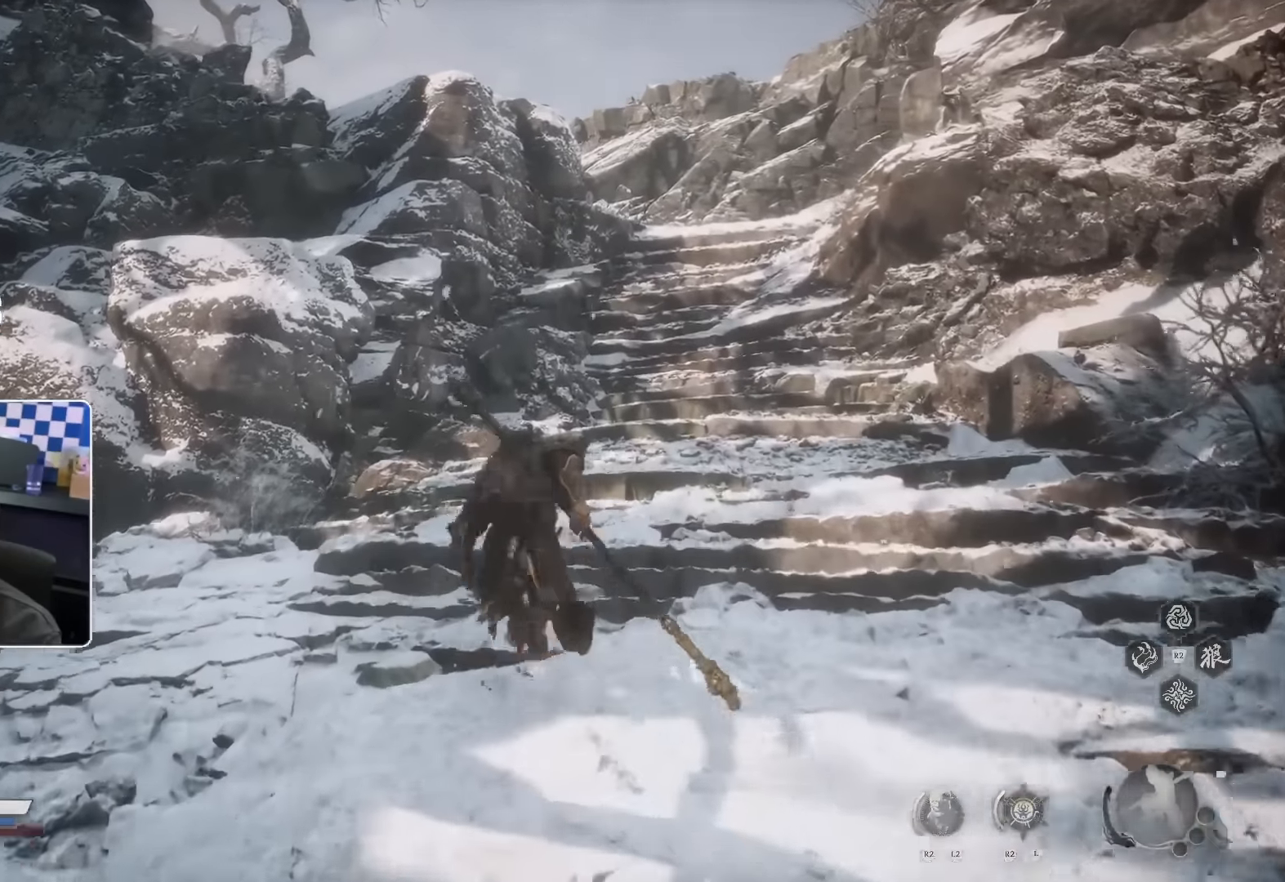
Gameplay with a controller (PlayStation layout); each line is a JSON object with the inputs held at the frame after it (dt_ms = milliseconds from this image to that frame). "events" lists button and stick changes between this image and that frame as [ms after this image, input, new state], when the widget could be followed in between.
{"dt_ms": 500, "buttons": [], "left_stick": "up", "right_stick": "center", "events": []}
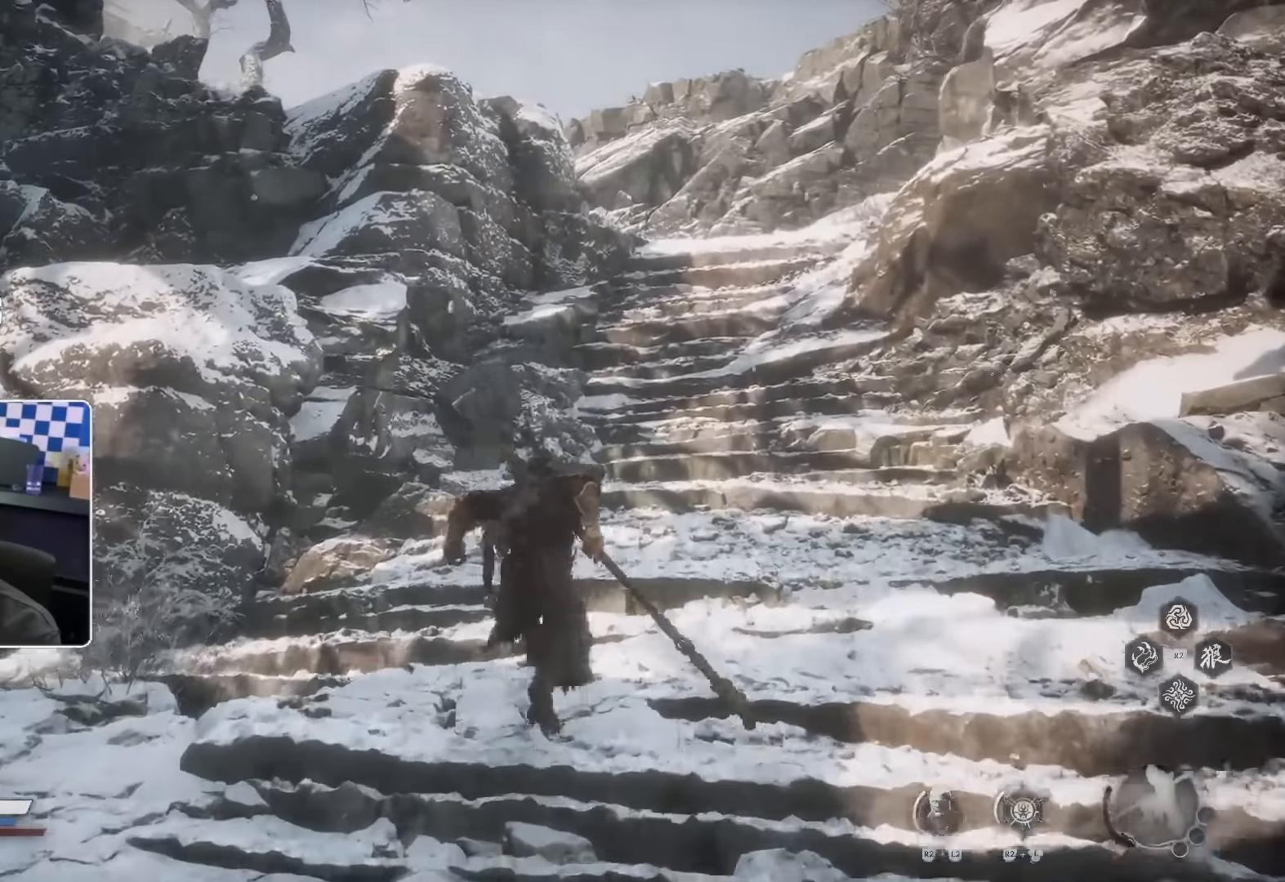
{"dt_ms": 500, "buttons": [], "left_stick": "up", "right_stick": "center", "events": []}
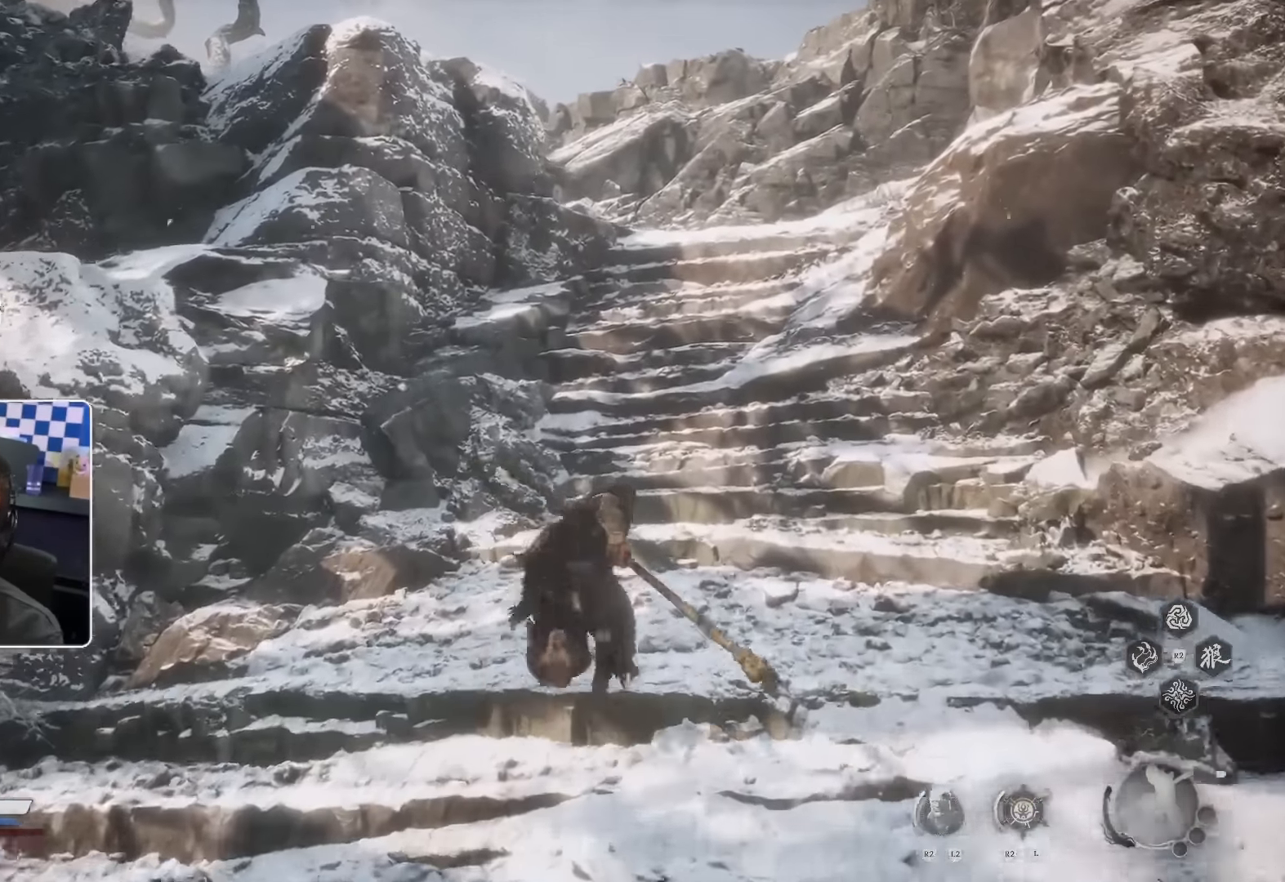
{"dt_ms": 500, "buttons": [], "left_stick": "up-right", "right_stick": "center", "events": [[17, "left_stick", "up-right"]]}
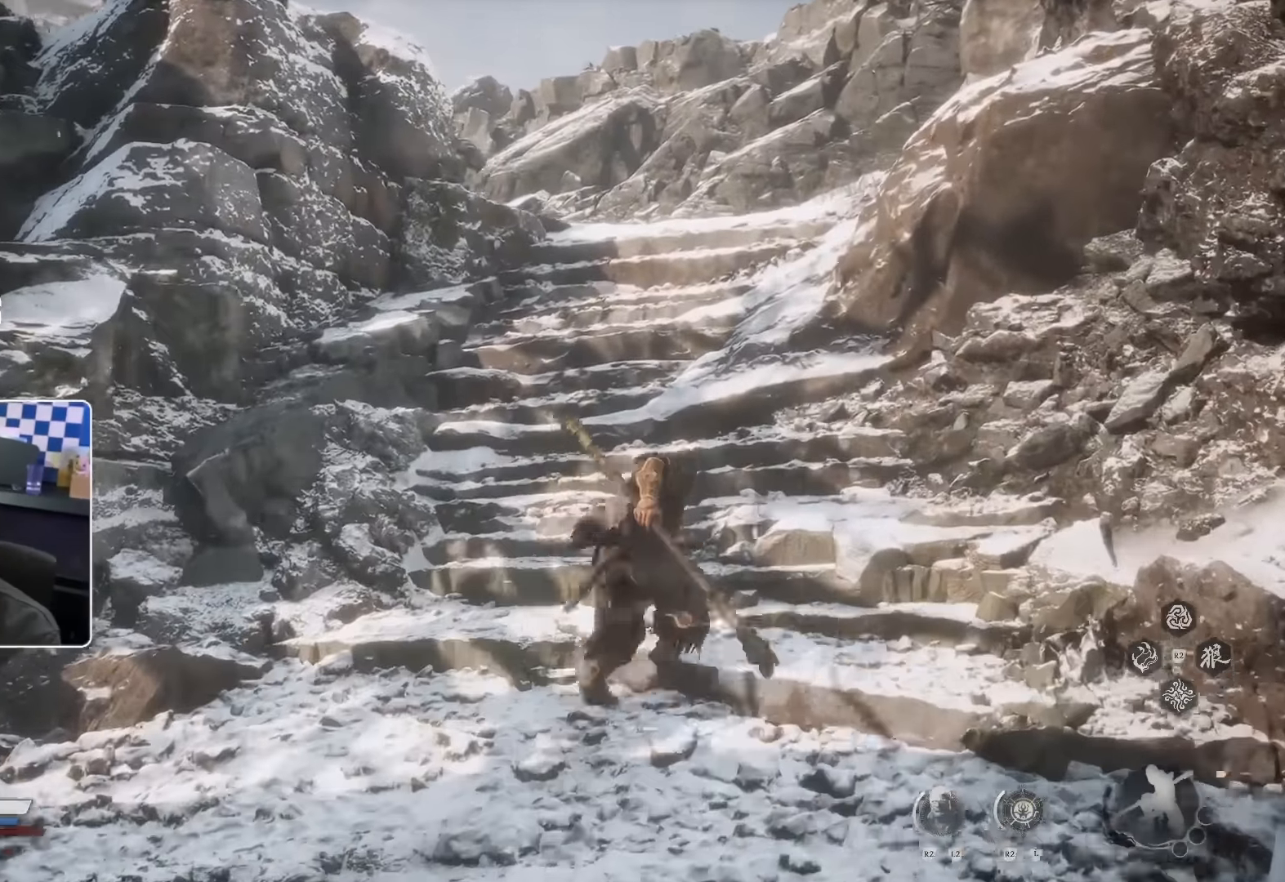
{"dt_ms": 500, "buttons": [], "left_stick": "up", "right_stick": "center", "events": [[100, "left_stick", "up"]]}
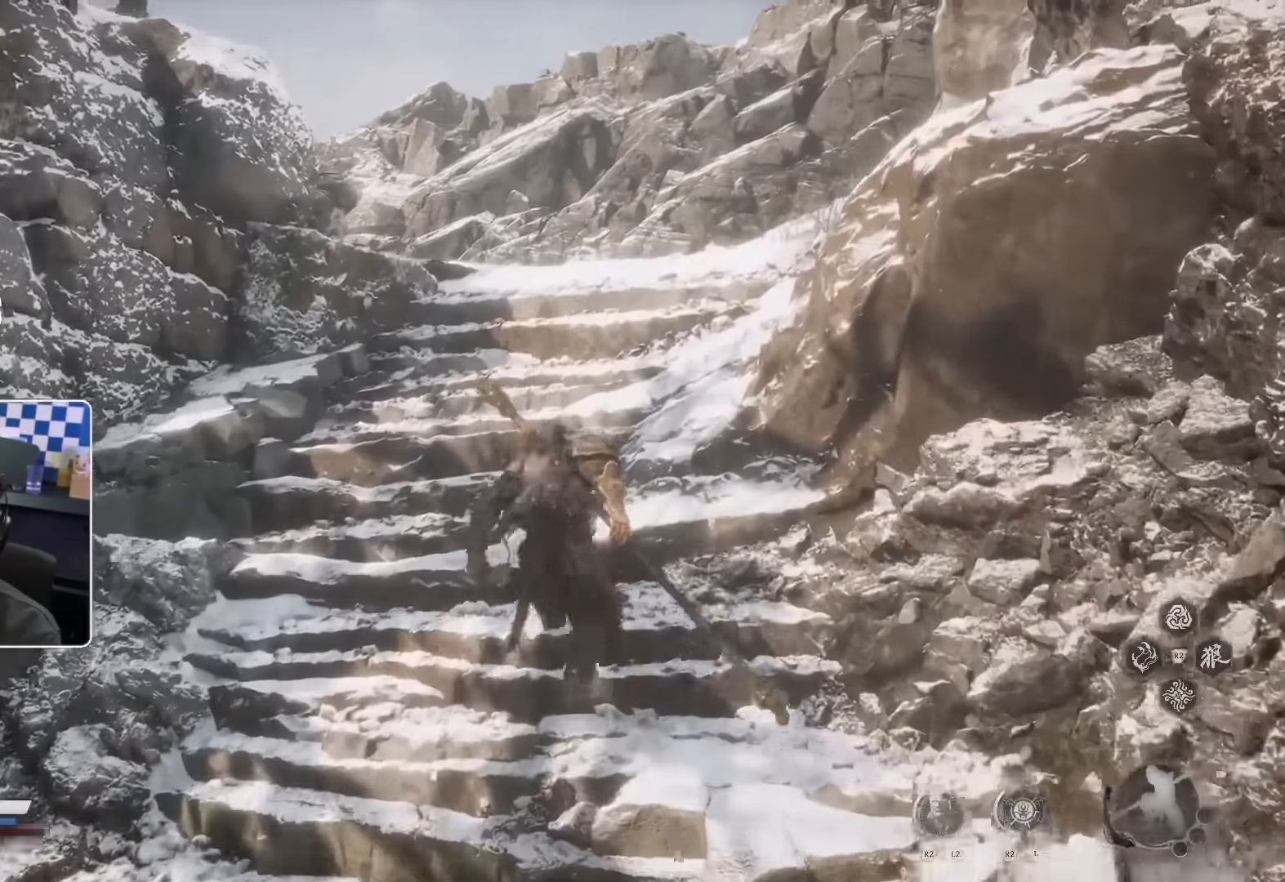
{"dt_ms": 500, "buttons": [], "left_stick": "up", "right_stick": "center", "events": [[200, "CIRCLE", "down"], [250, "CIRCLE", "up"]]}
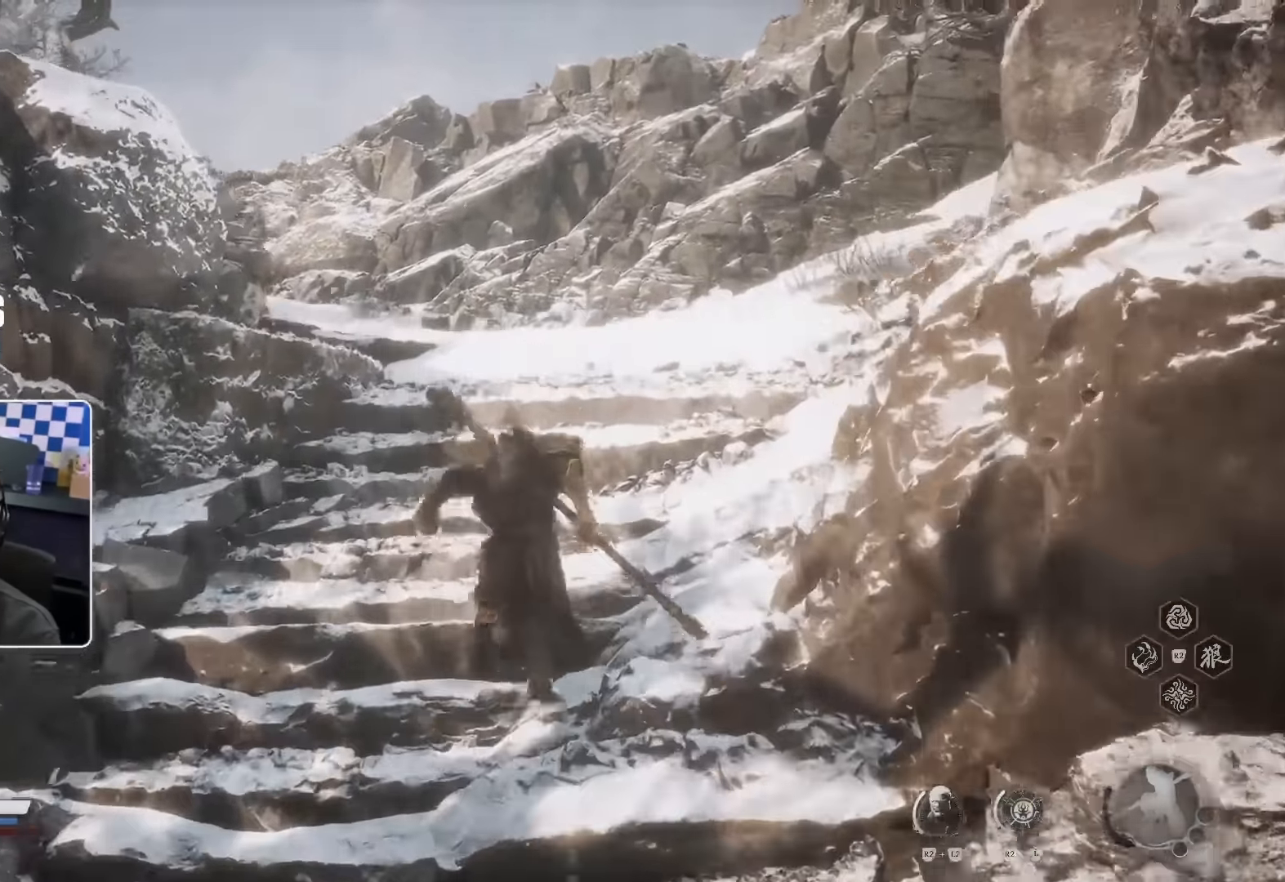
{"dt_ms": 500, "buttons": [], "left_stick": "up", "right_stick": "center"}
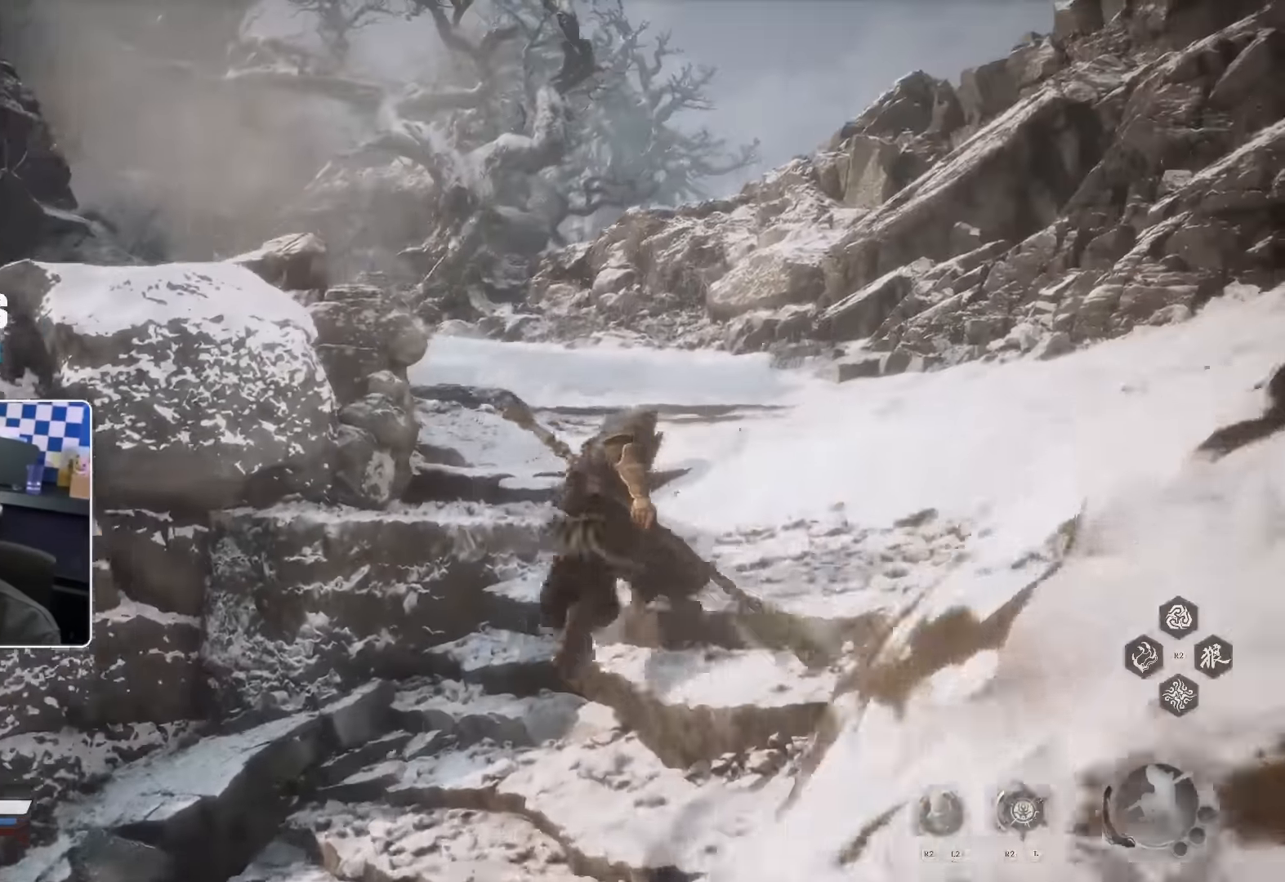
{"dt_ms": 500, "buttons": [], "left_stick": "up-right", "right_stick": "center", "events": [[184, "left_stick", "up-right"], [317, "right_stick", "left"], [434, "right_stick", "center"]]}
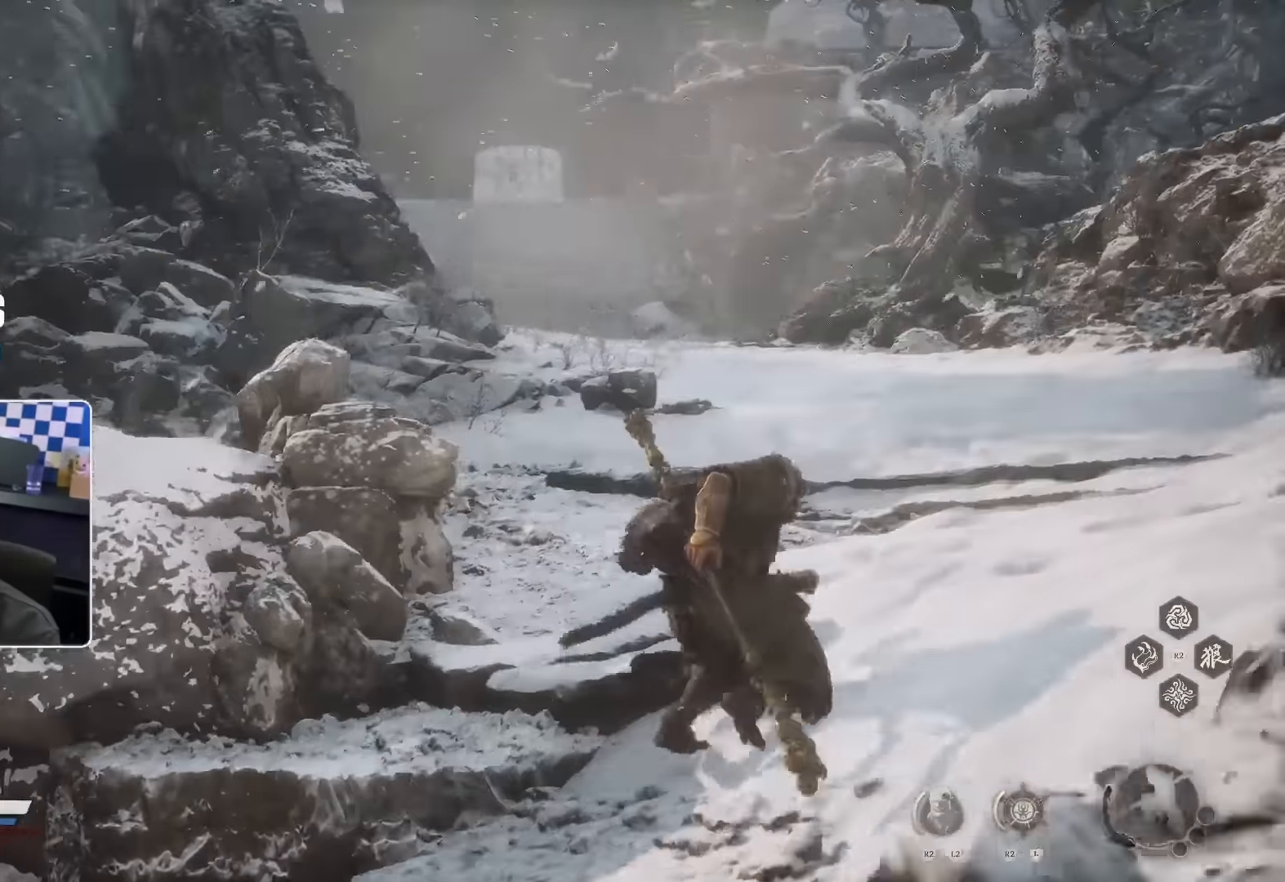
{"dt_ms": 500, "buttons": [], "left_stick": "up-right", "right_stick": "center"}
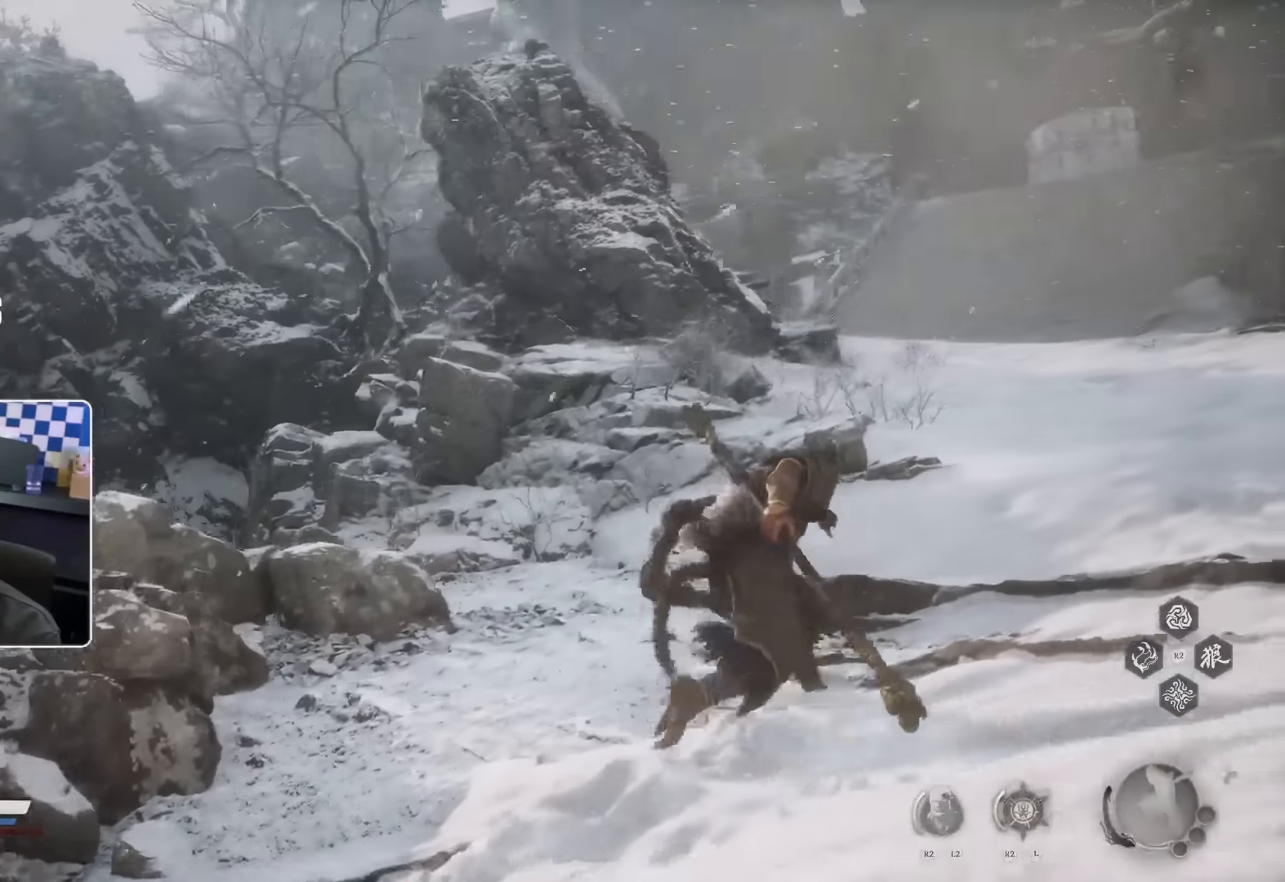
{"dt_ms": 500, "buttons": [], "left_stick": "up-right", "right_stick": "center", "events": []}
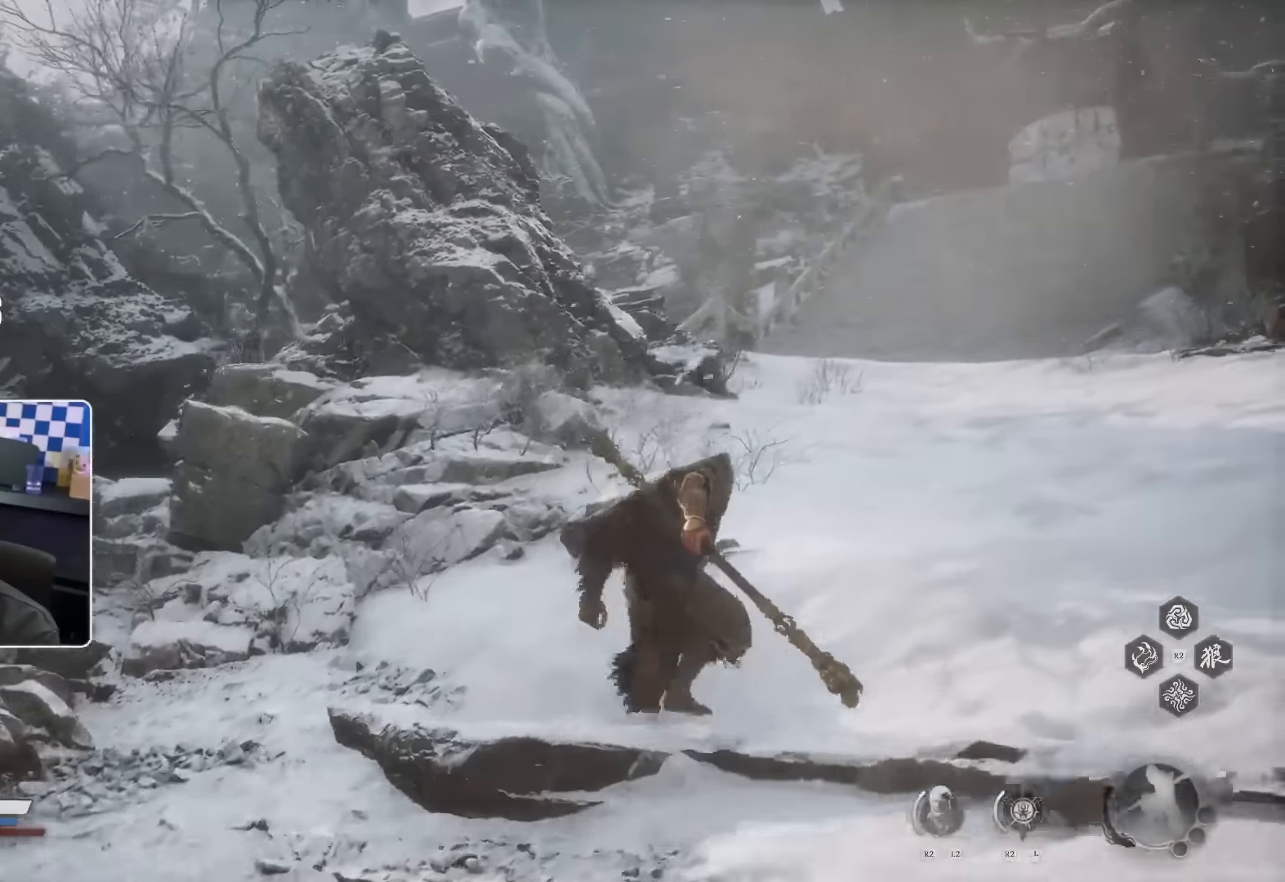
{"dt_ms": 1000, "buttons": [], "left_stick": "up-right", "right_stick": "center"}
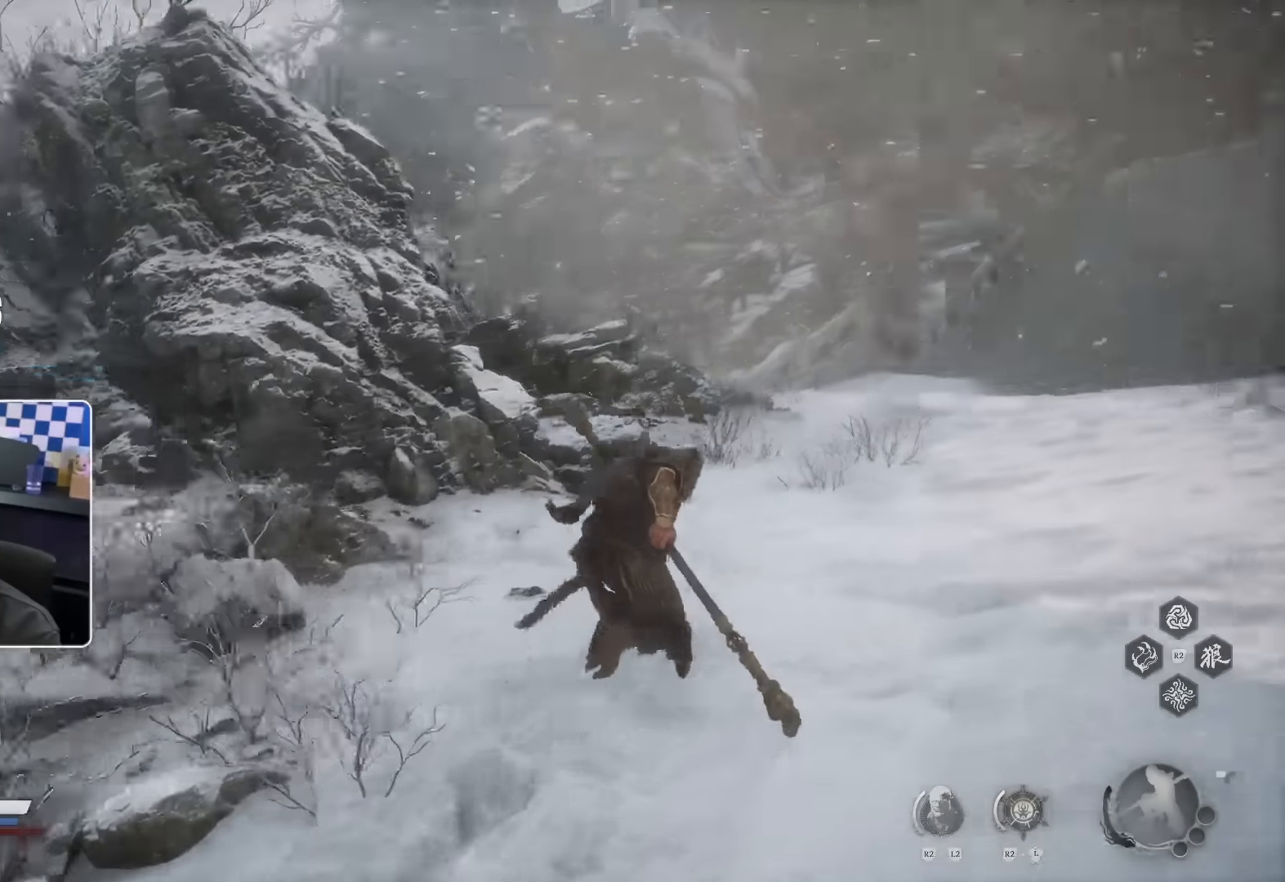
{"dt_ms": 1000, "buttons": [], "left_stick": "up-right", "right_stick": "center"}
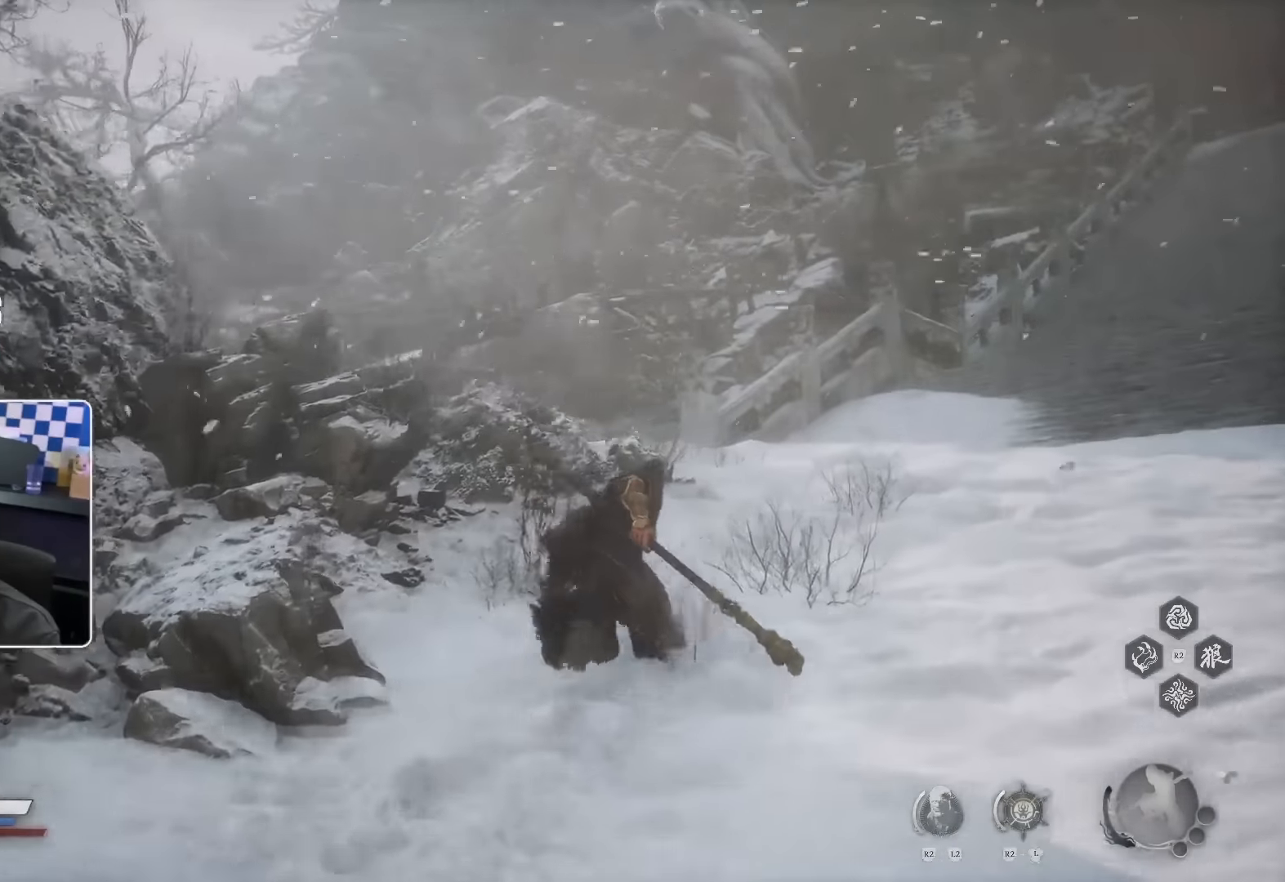
{"dt_ms": 500, "buttons": [], "left_stick": "up", "right_stick": "center", "events": [[66, "TRIANGLE", "down"], [116, "TRIANGLE", "up"], [216, "CROSS", "down"], [266, "CROSS", "up"], [300, "right_stick", "down-left"], [333, "CROSS", "down"], [350, "left_stick", "up"], [416, "CROSS", "up"], [433, "right_stick", "center"]]}
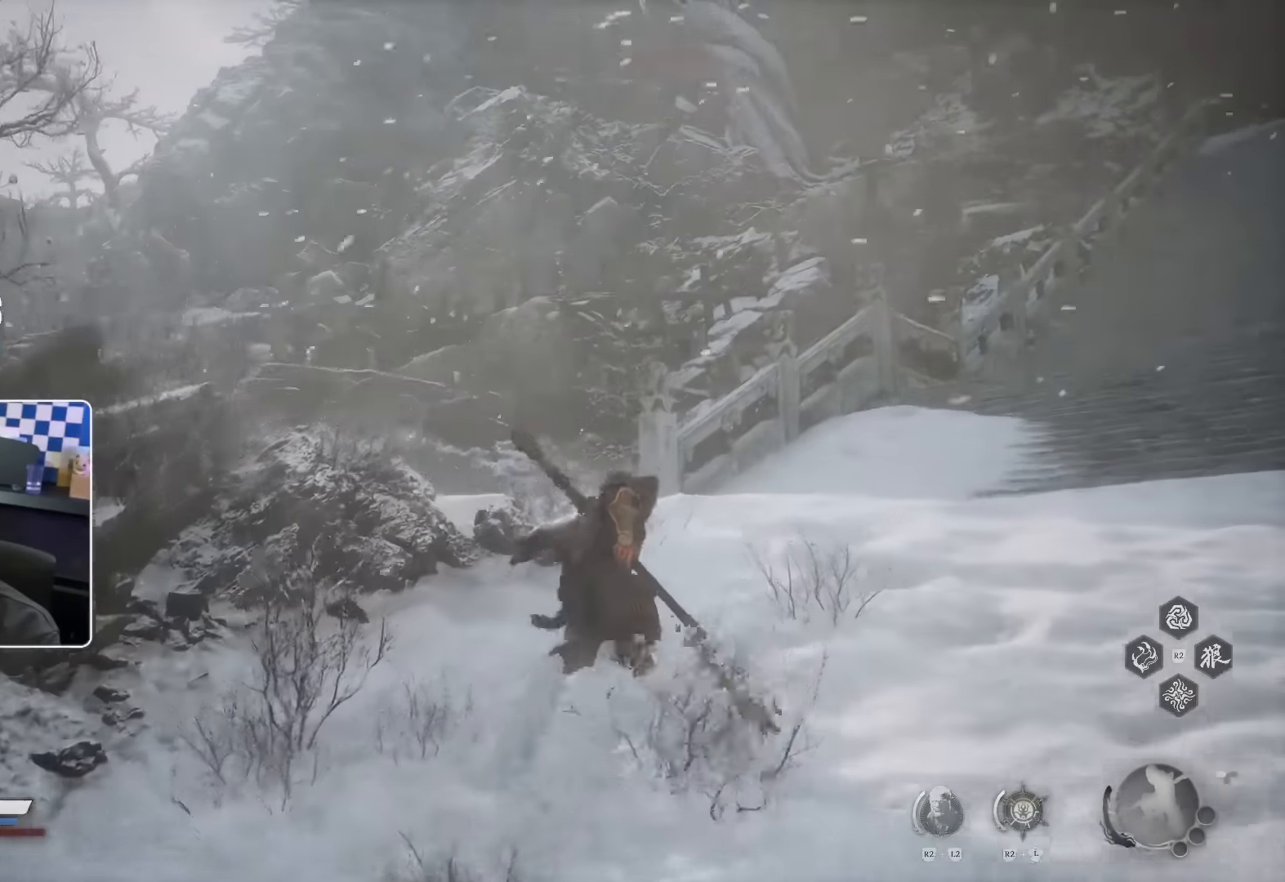
{"dt_ms": 500, "buttons": [], "left_stick": "up", "right_stick": "center", "events": []}
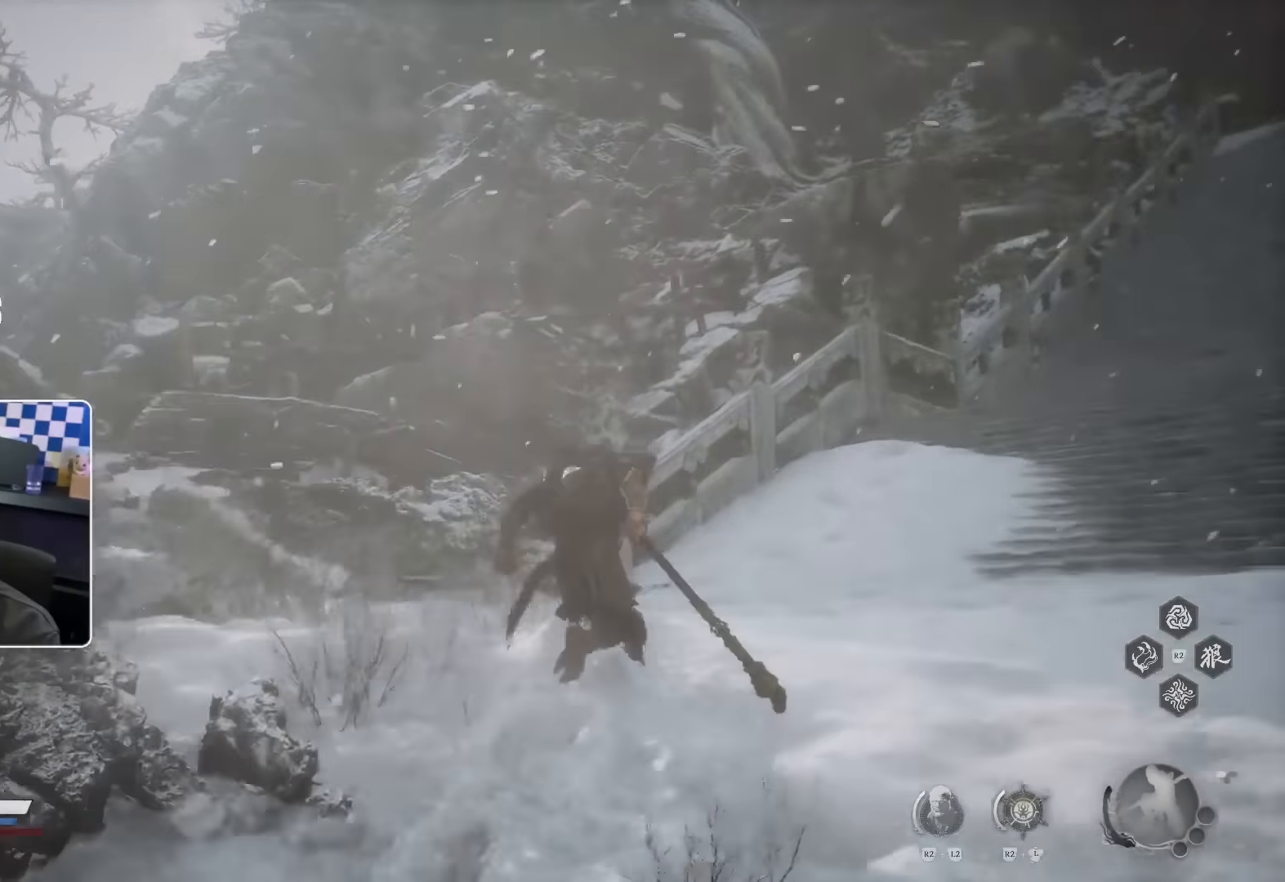
{"dt_ms": 500, "buttons": [], "left_stick": "up", "right_stick": "right", "events": [[400, "right_stick", "right"]]}
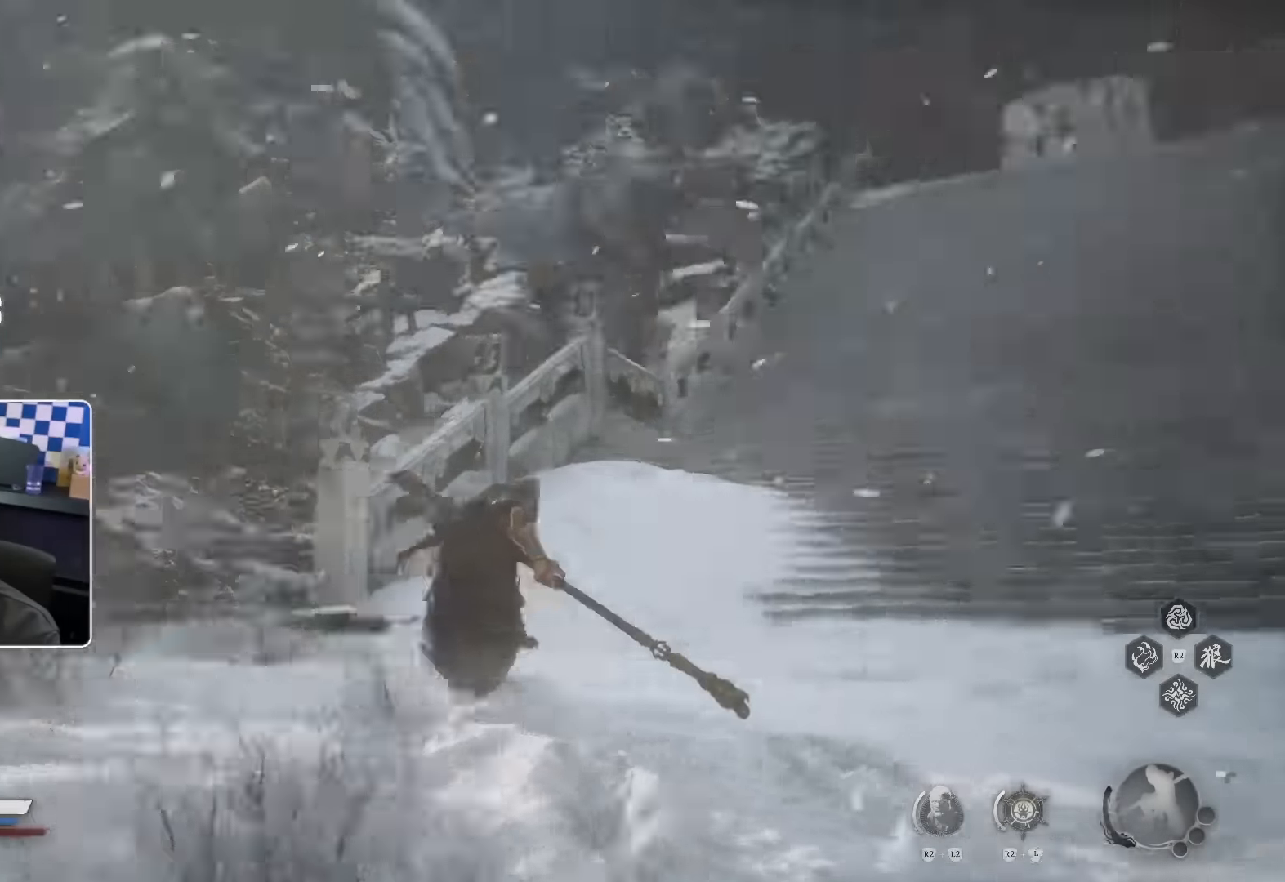
{"dt_ms": 500, "buttons": [], "left_stick": "up", "right_stick": "center", "events": [[33, "DPAD_DOWN", "down"], [100, "DPAD_DOWN", "up"], [100, "right_stick", "center"]]}
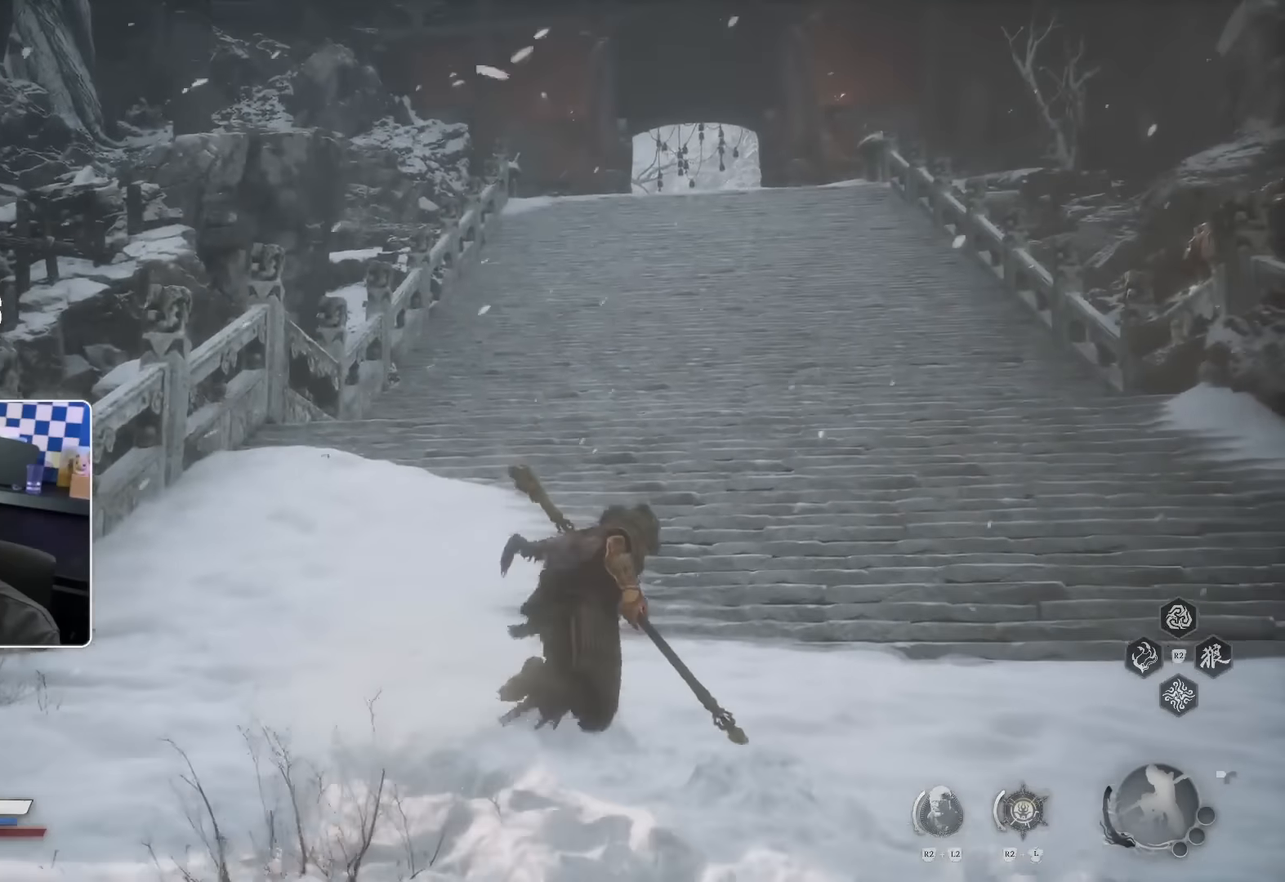
{"dt_ms": 500, "buttons": [], "left_stick": "up", "right_stick": "center", "events": []}
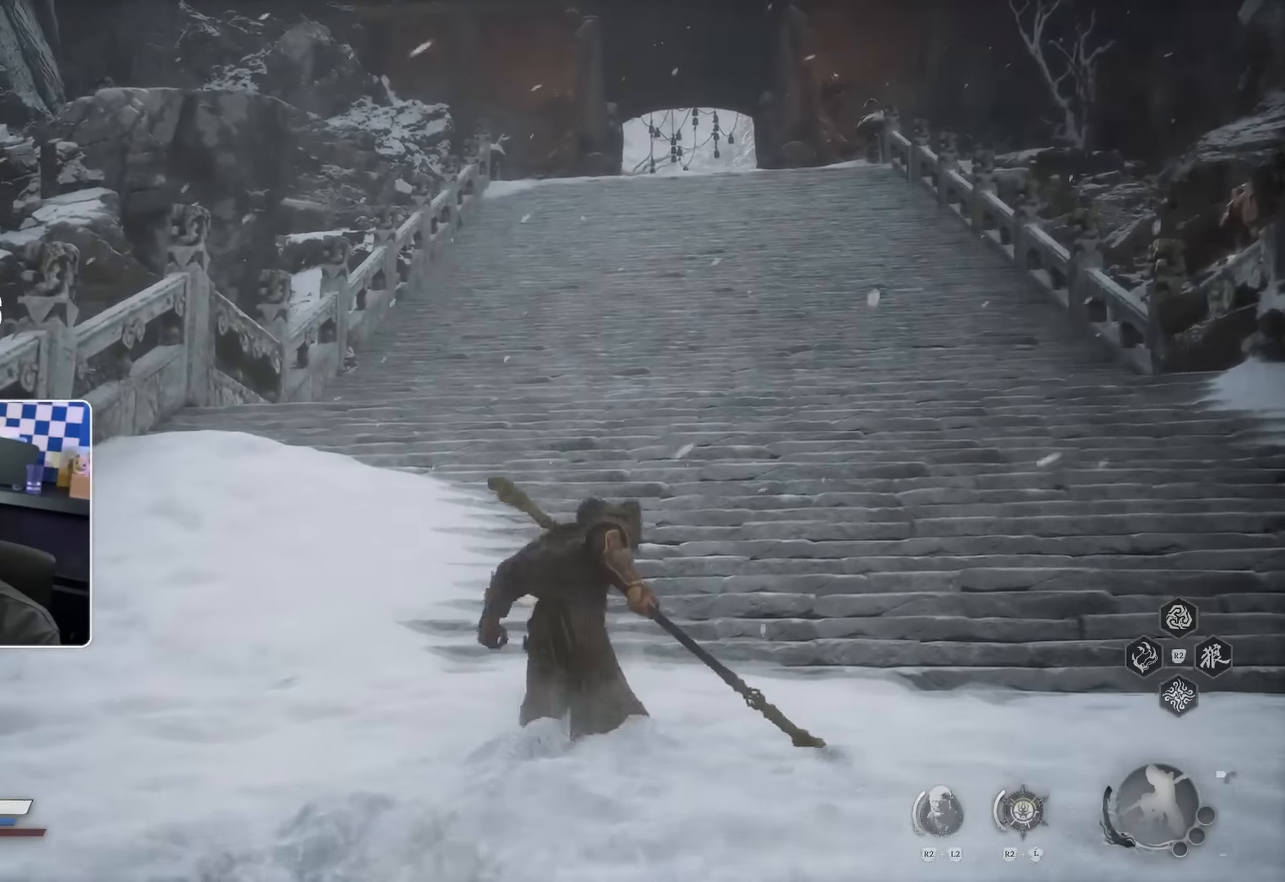
{"dt_ms": 500, "buttons": [], "left_stick": "up", "right_stick": "center", "events": []}
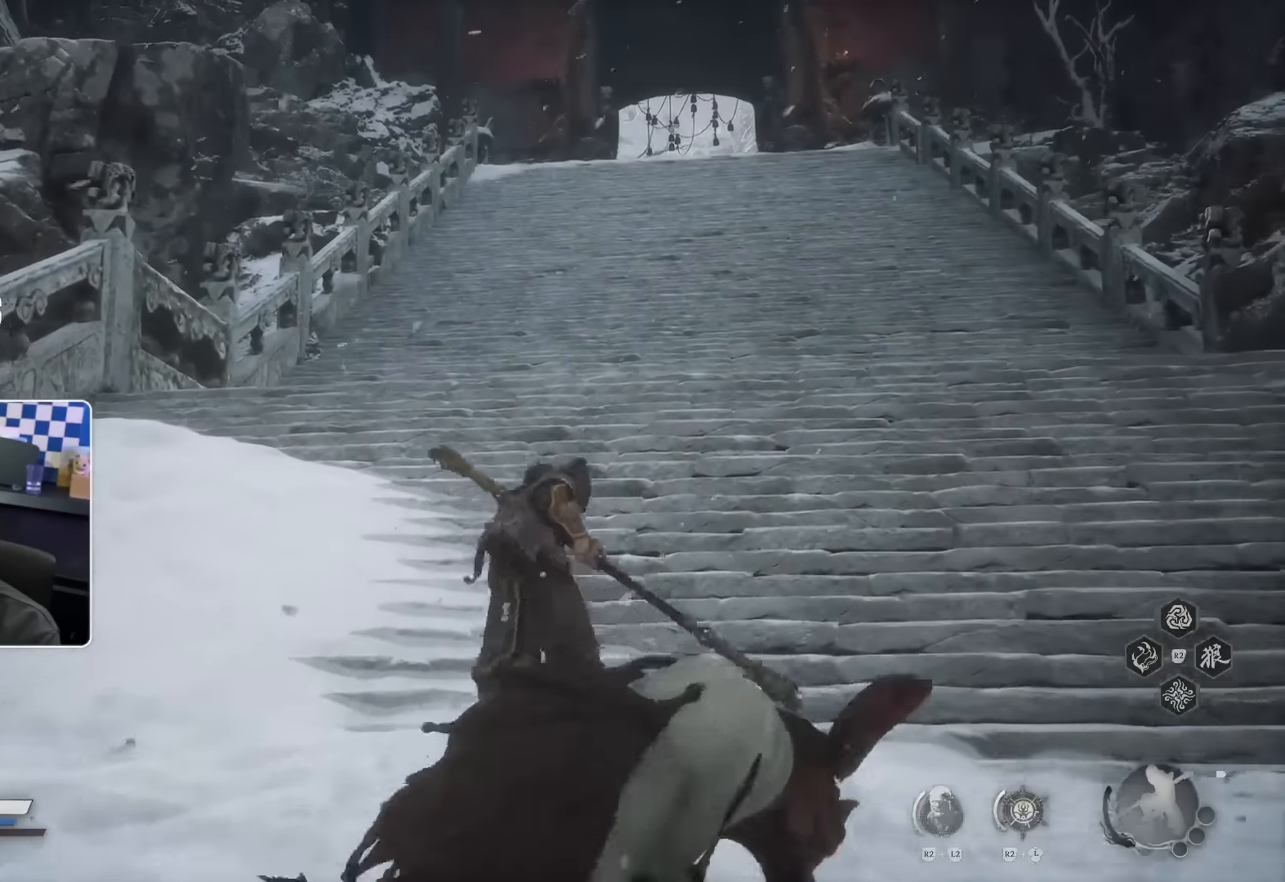
{"dt_ms": 500, "buttons": [], "left_stick": "up", "right_stick": "center", "events": []}
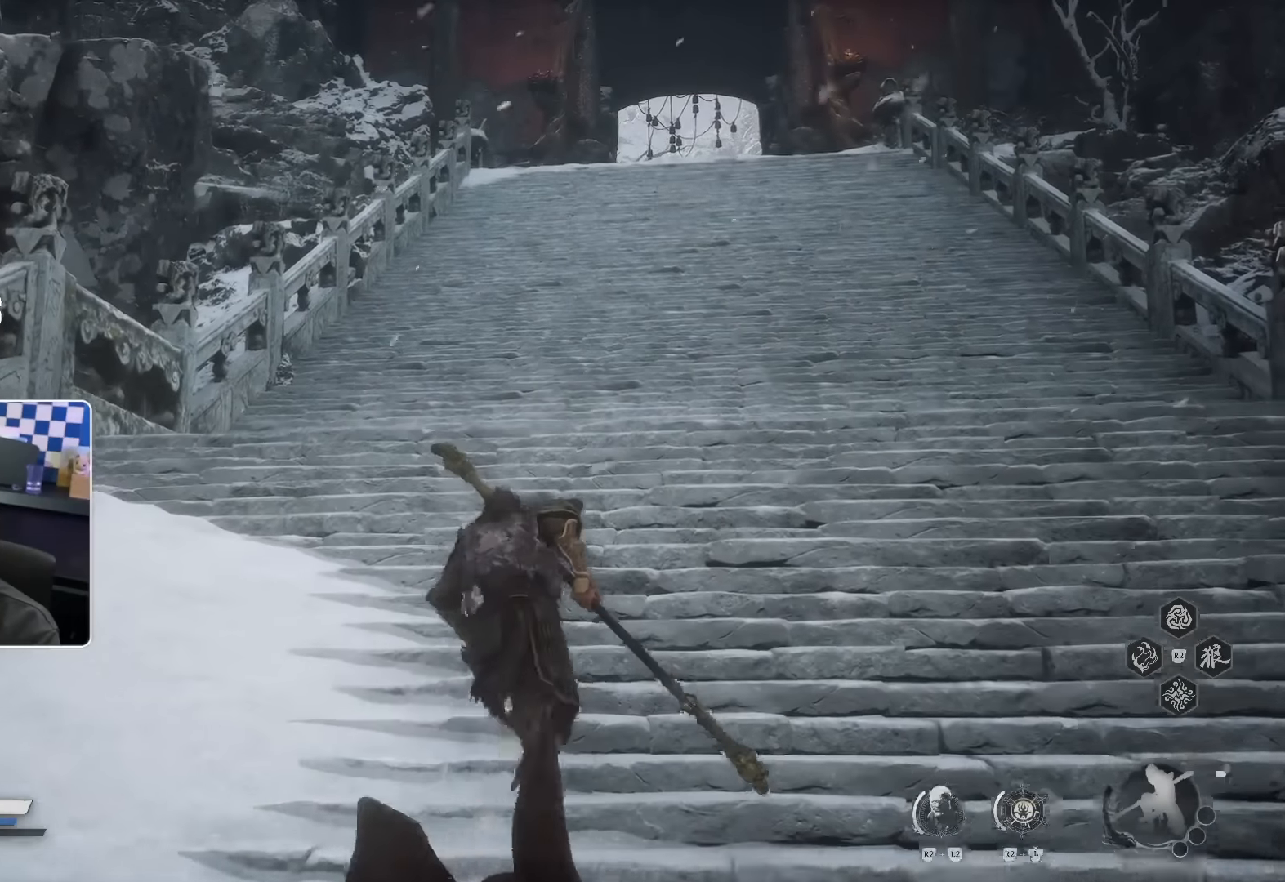
{"dt_ms": 500, "buttons": [], "left_stick": "up", "right_stick": "center", "events": []}
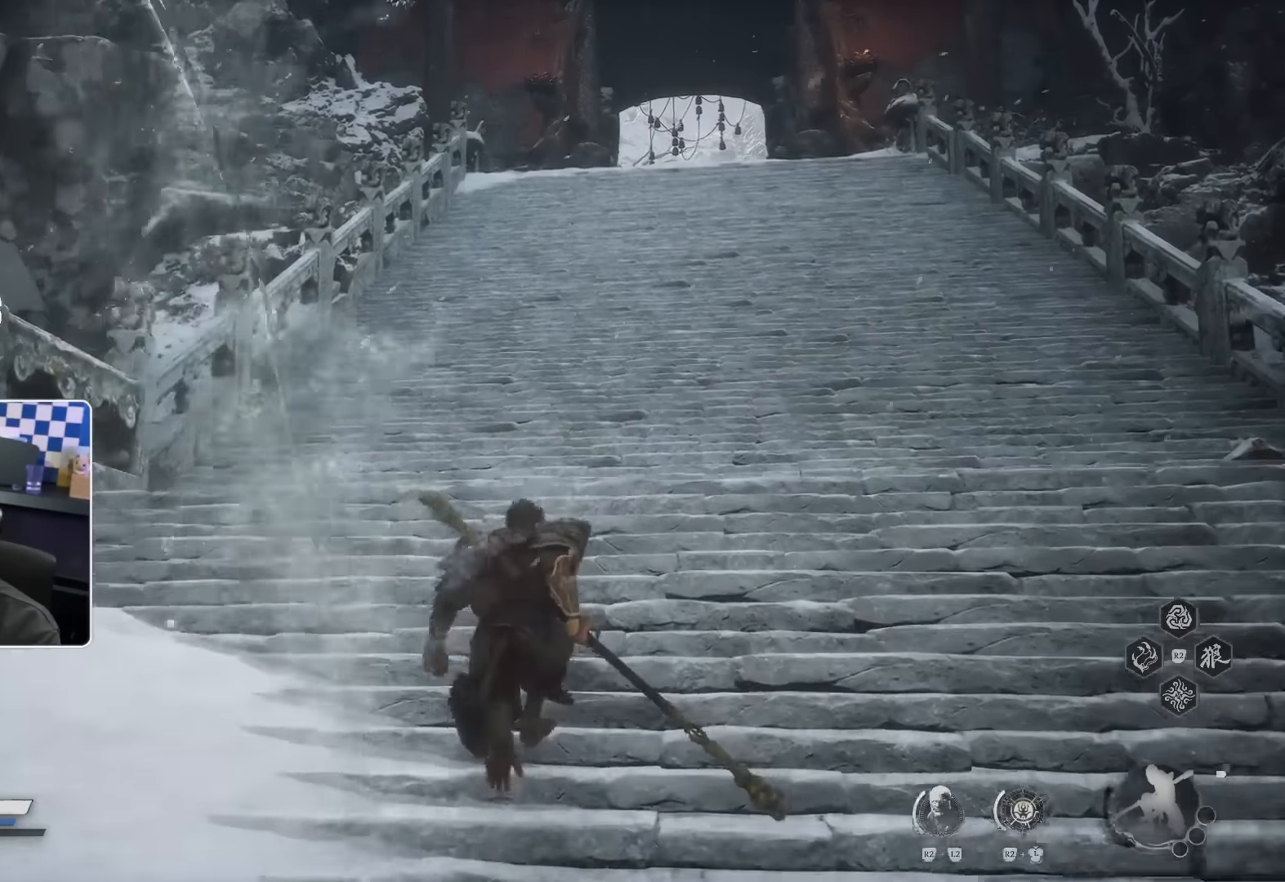
{"dt_ms": 500, "buttons": [], "left_stick": "up", "right_stick": "center", "events": [[250, "TRIANGLE", "down"], [450, "TRIANGLE", "up"]]}
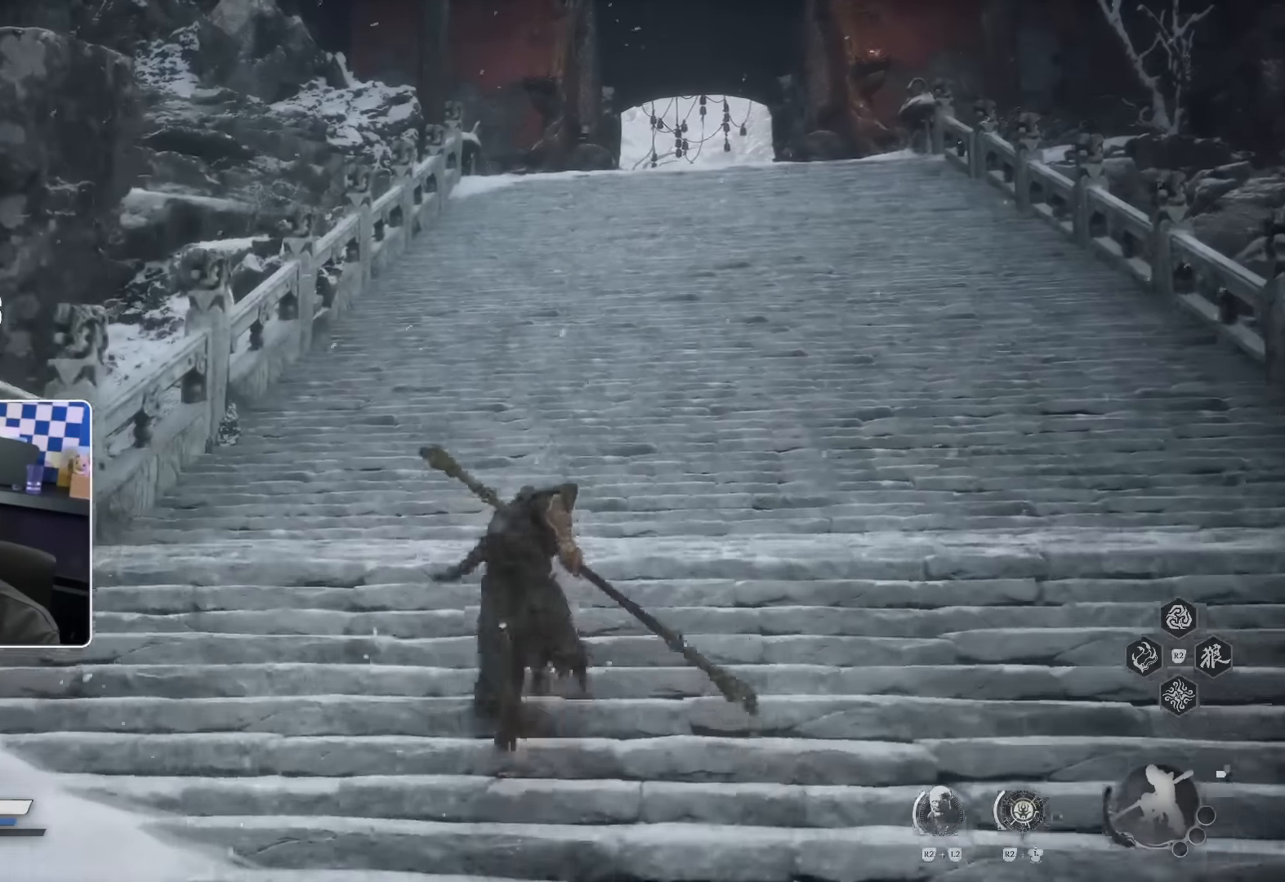
{"dt_ms": 500, "buttons": [], "left_stick": "up", "right_stick": "center", "events": []}
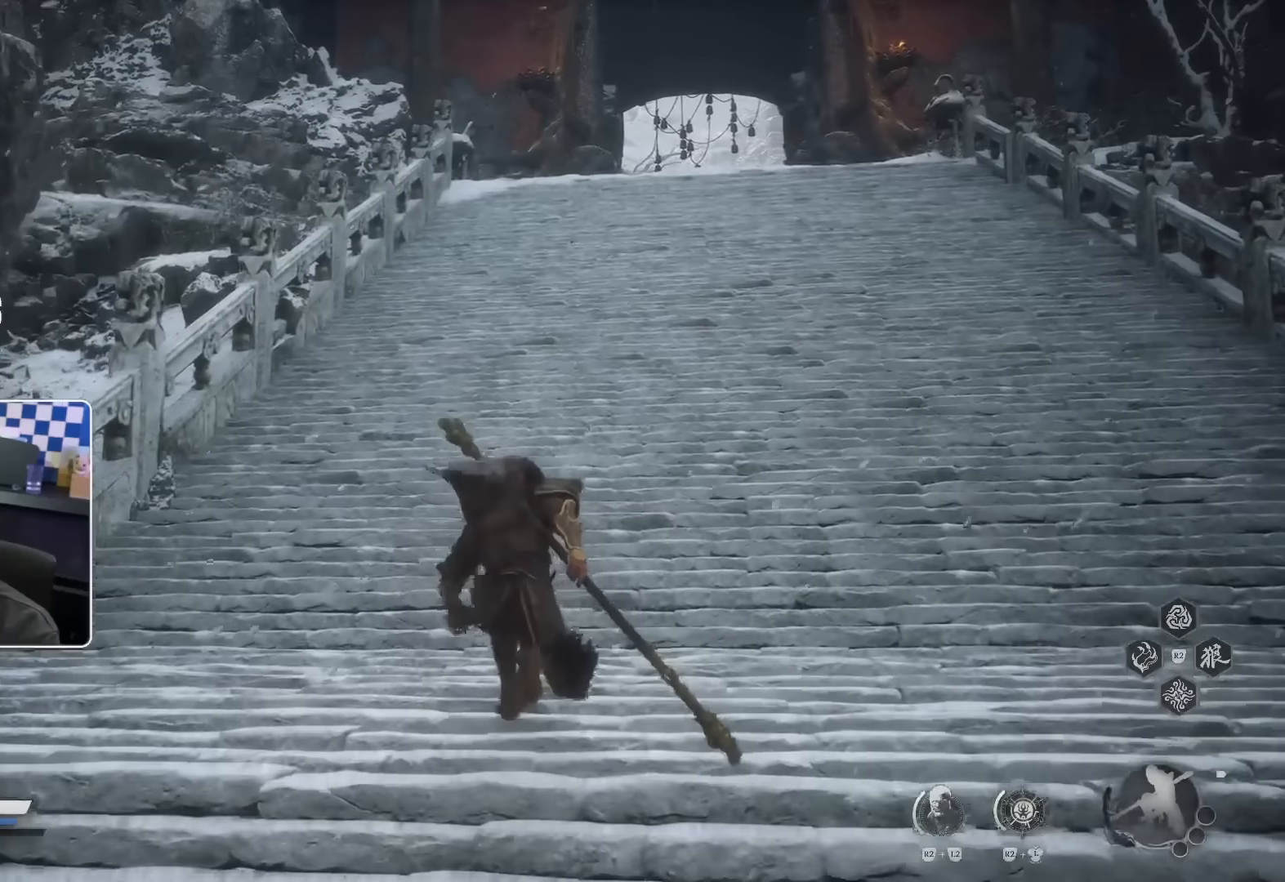
{"dt_ms": 500, "buttons": [], "left_stick": "up", "right_stick": "center", "events": []}
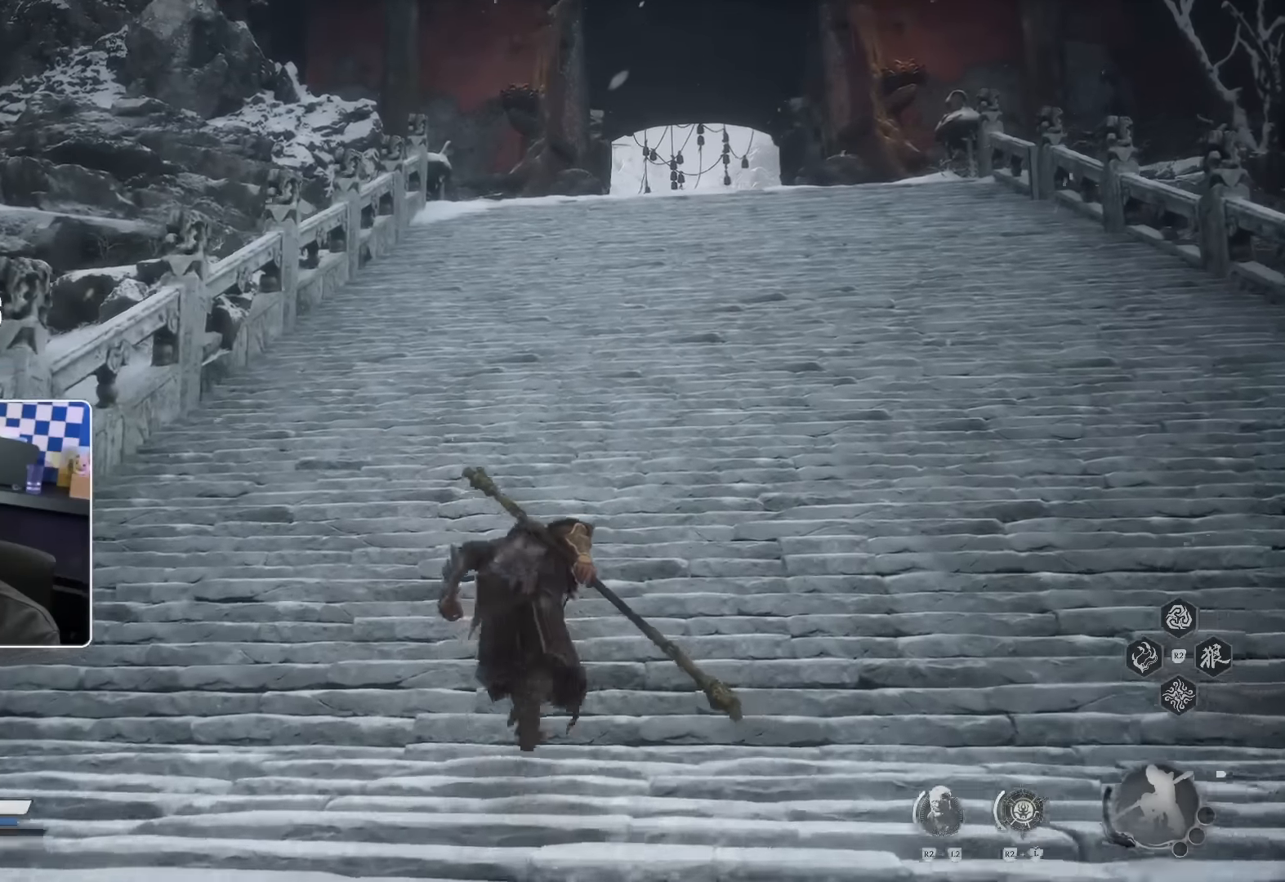
{"dt_ms": 500, "buttons": [], "left_stick": "up", "right_stick": "center", "events": []}
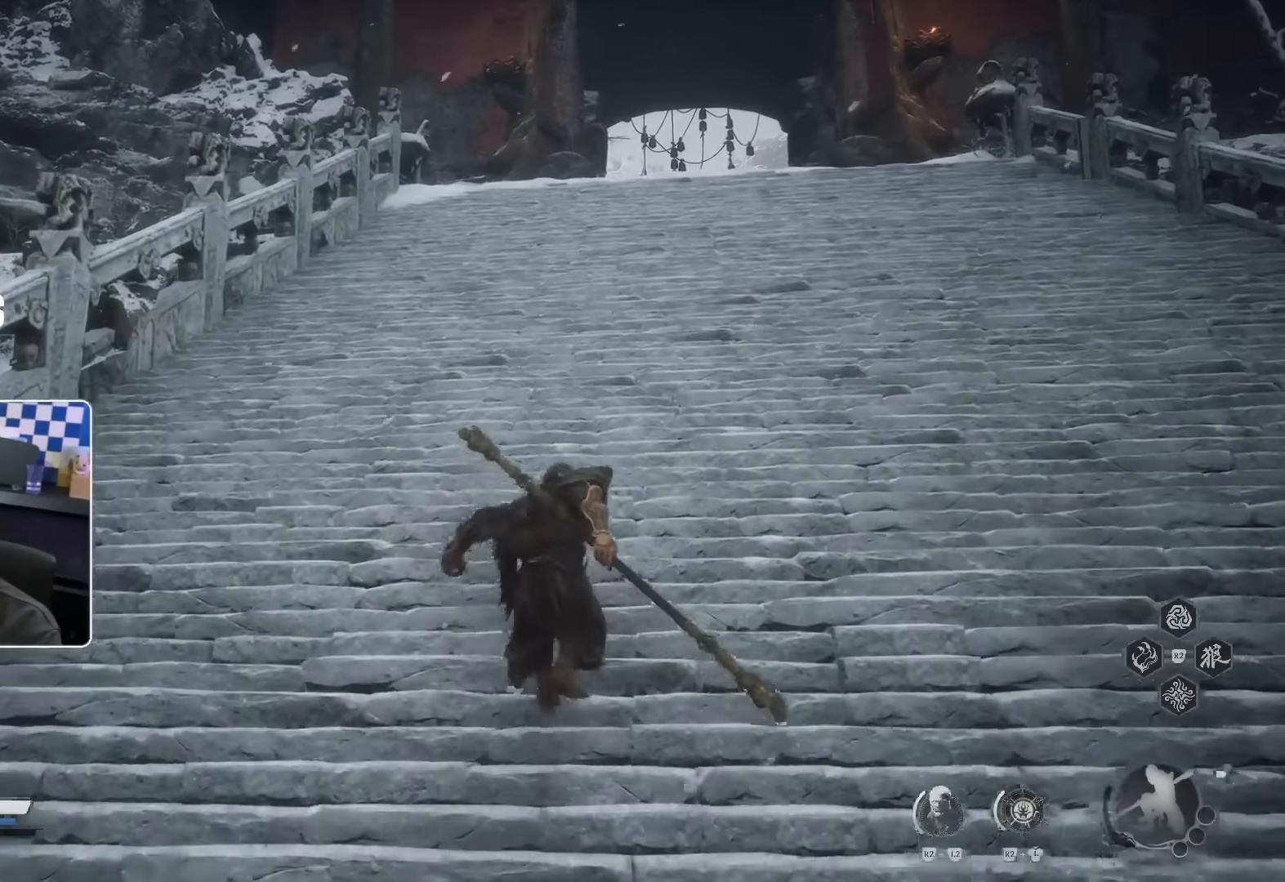
{"dt_ms": 500, "buttons": [], "left_stick": "up", "right_stick": "center", "events": []}
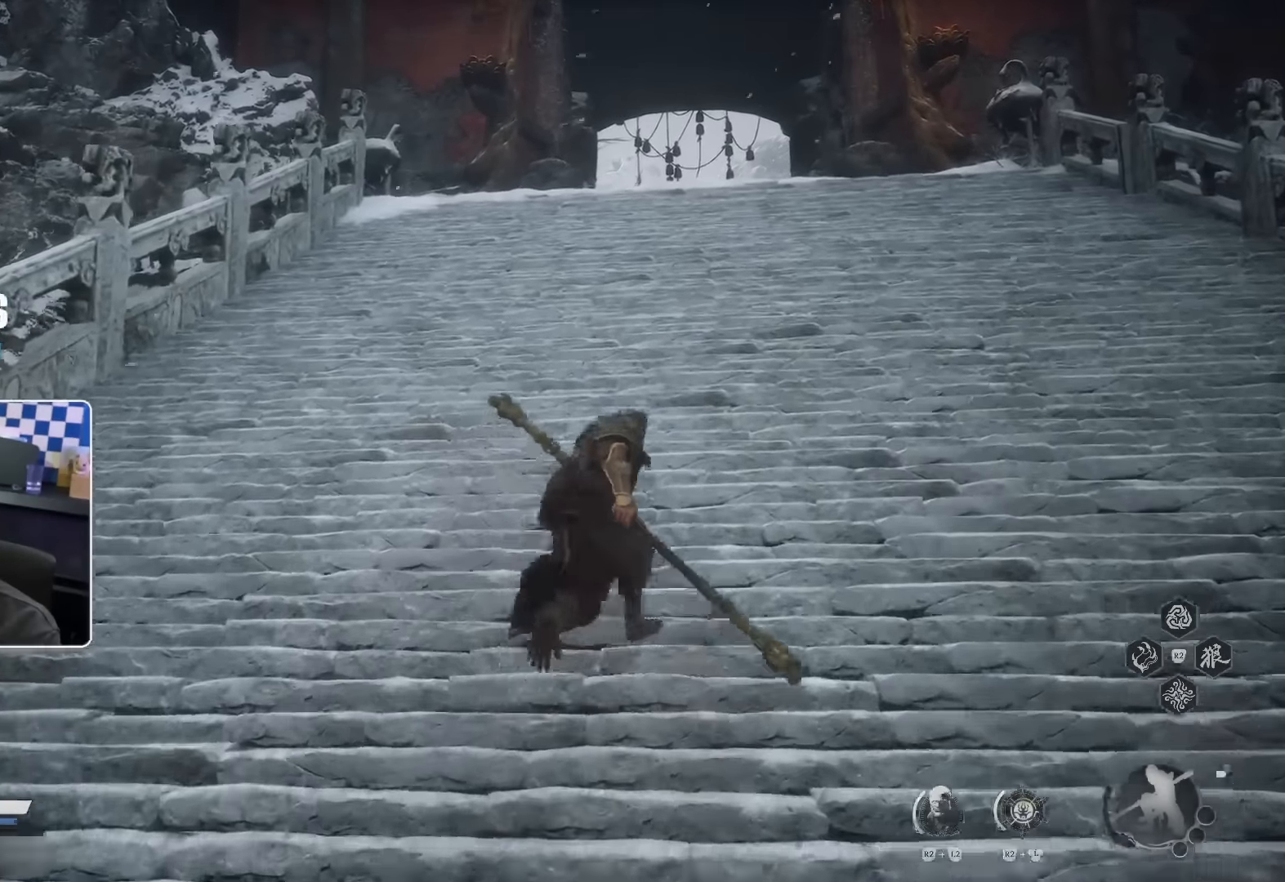
{"dt_ms": 500, "buttons": [], "left_stick": "up", "right_stick": "center", "events": []}
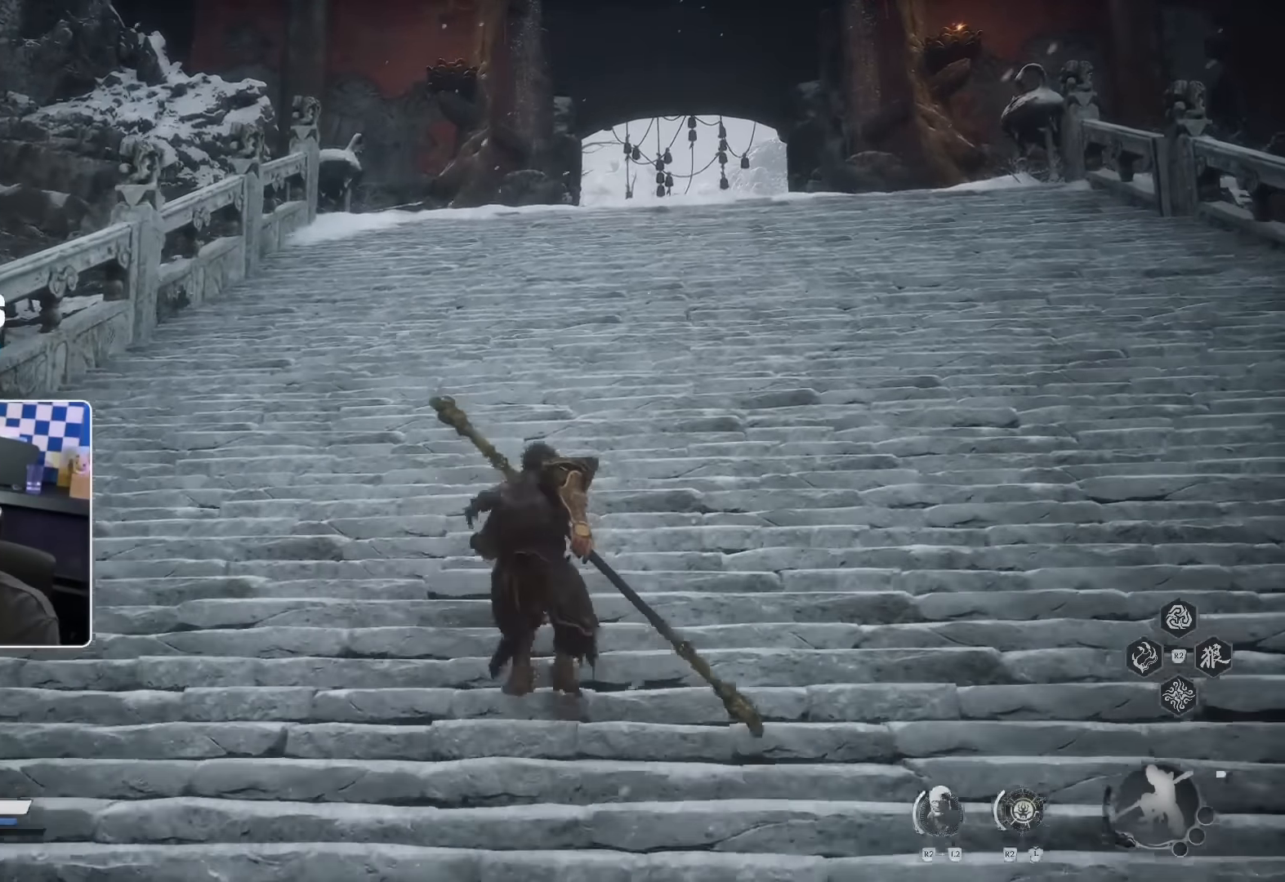
{"dt_ms": 500, "buttons": [], "left_stick": "up", "right_stick": "center", "events": []}
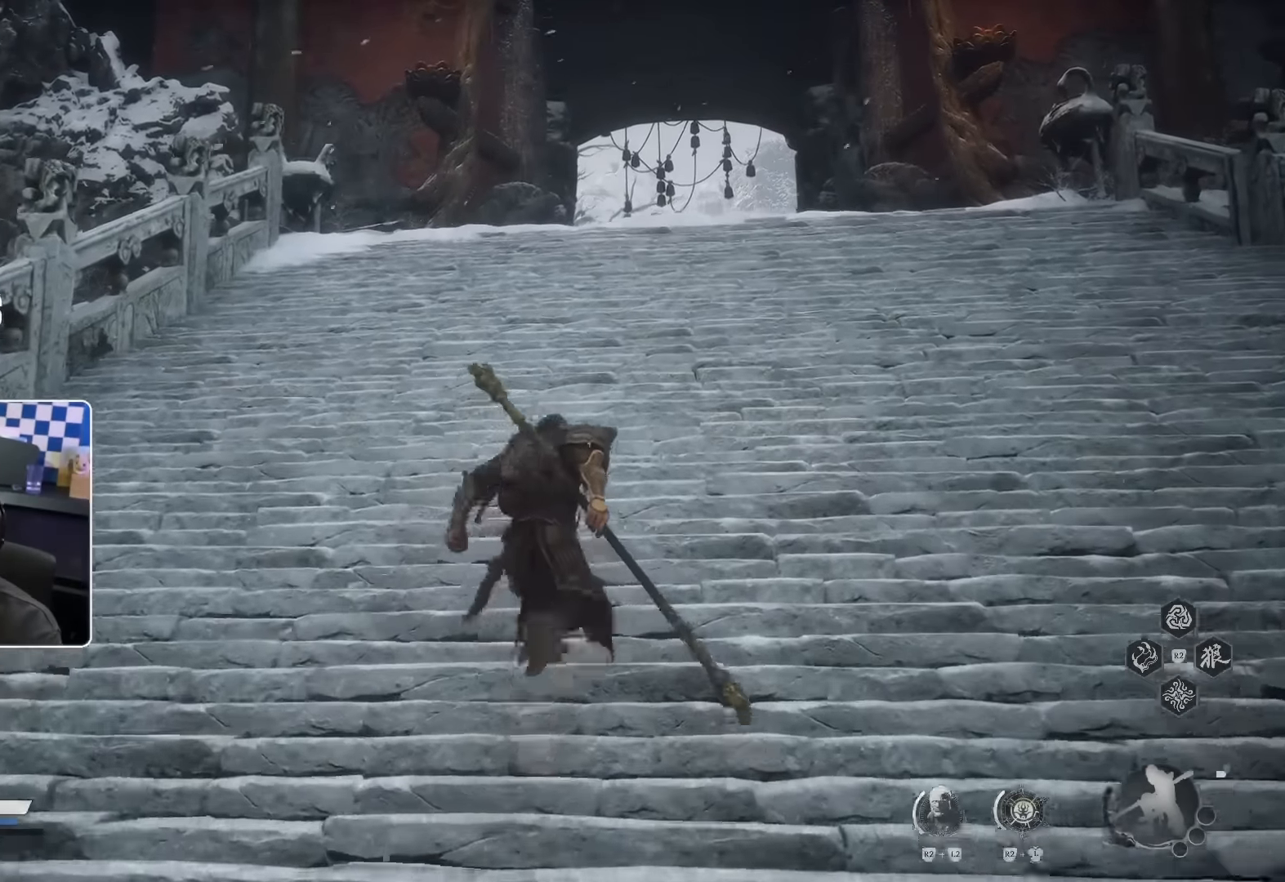
{"dt_ms": 500, "buttons": [], "left_stick": "up", "right_stick": "center", "events": []}
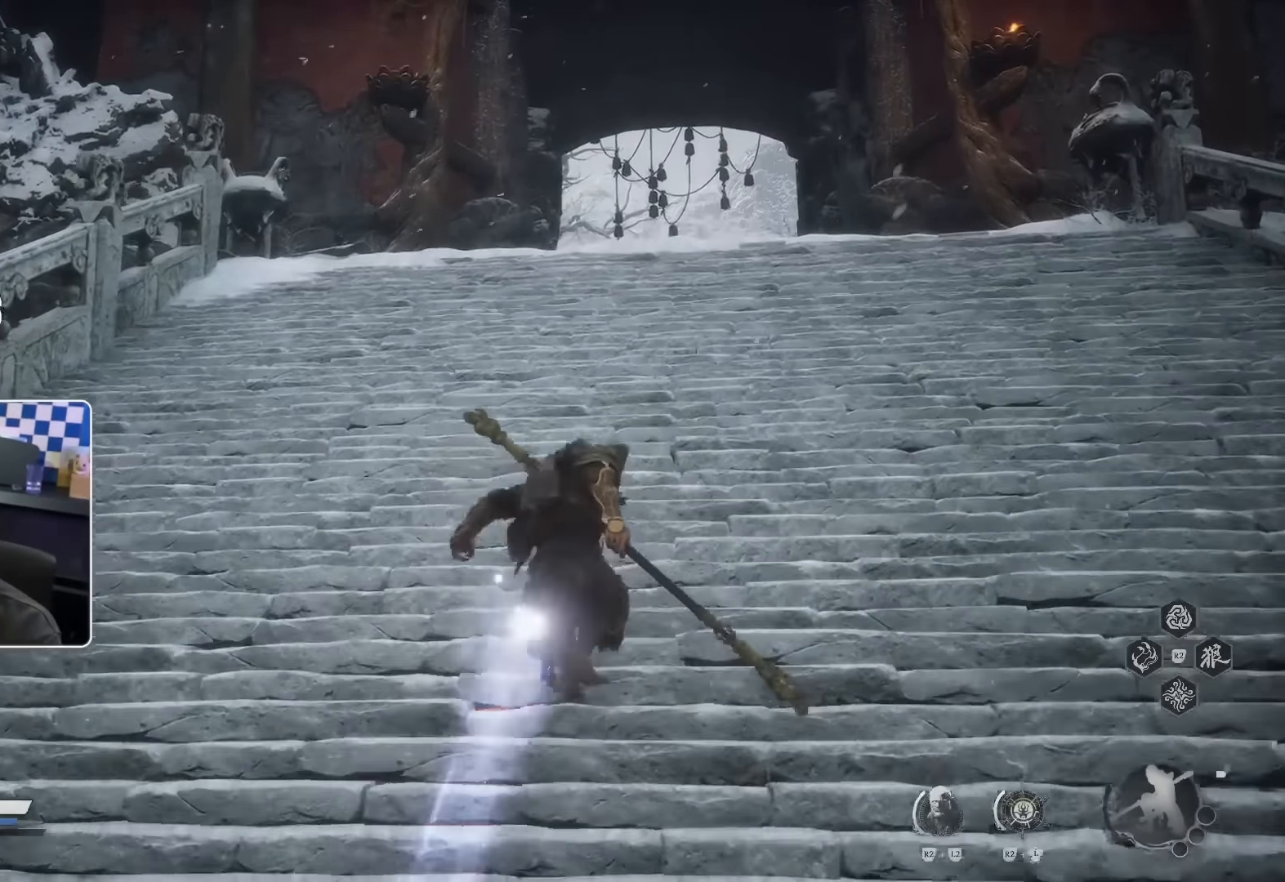
{"dt_ms": 500, "buttons": [], "left_stick": "up", "right_stick": "center", "events": []}